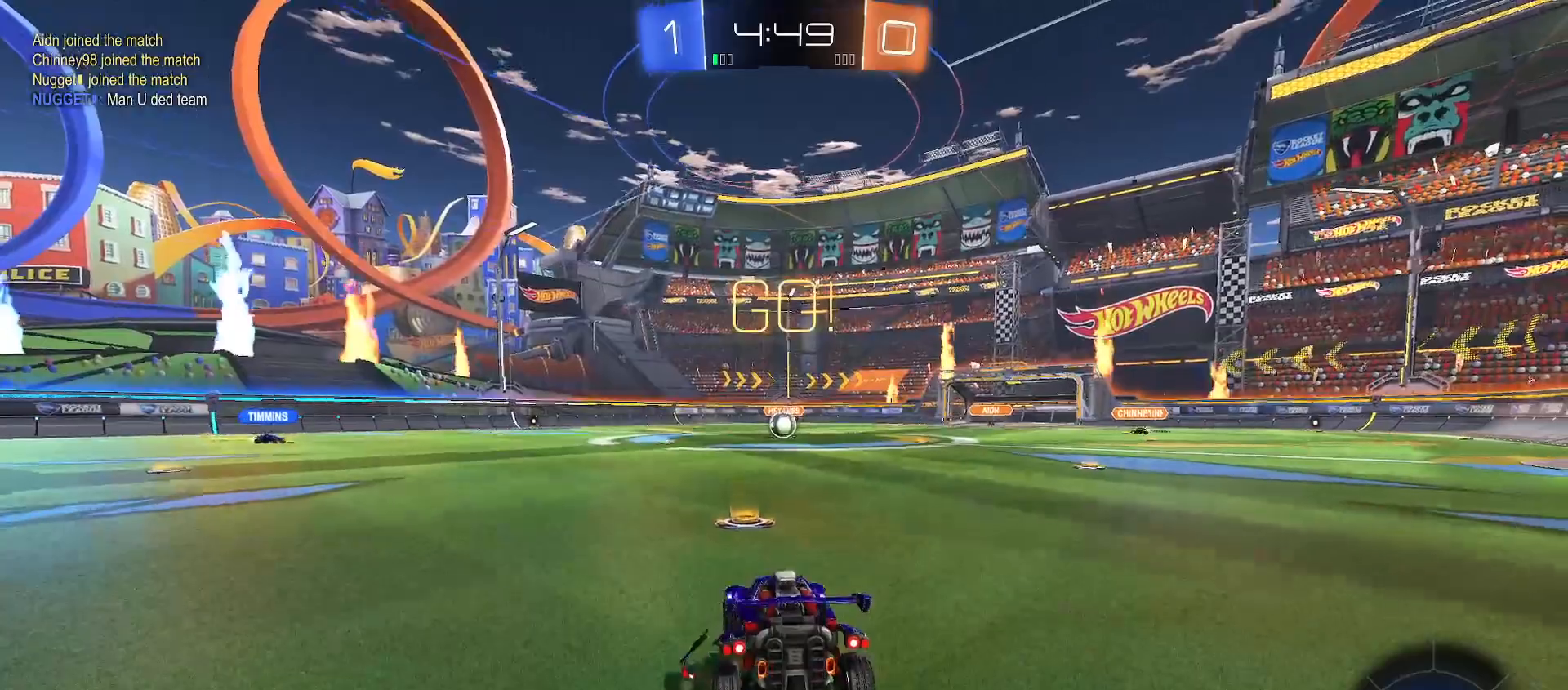
Gameplay with a controller (Xbox layout); each line is a JSON object with the inputs held at the frame after it. "events" lists button and stick changes between this image and that frame as [ms after this image, input, new state], when the widget could be followed in between.
{"buttons": ["B", "Y", "L2", "R2"], "left_stick": "up", "right_stick": "center", "events": [[33, "A", "down"], [167, "A", "up"], [333, "B", "down"], [333, "R2", "down"], [350, "Y", "down"], [383, "left_stick", "up"]]}
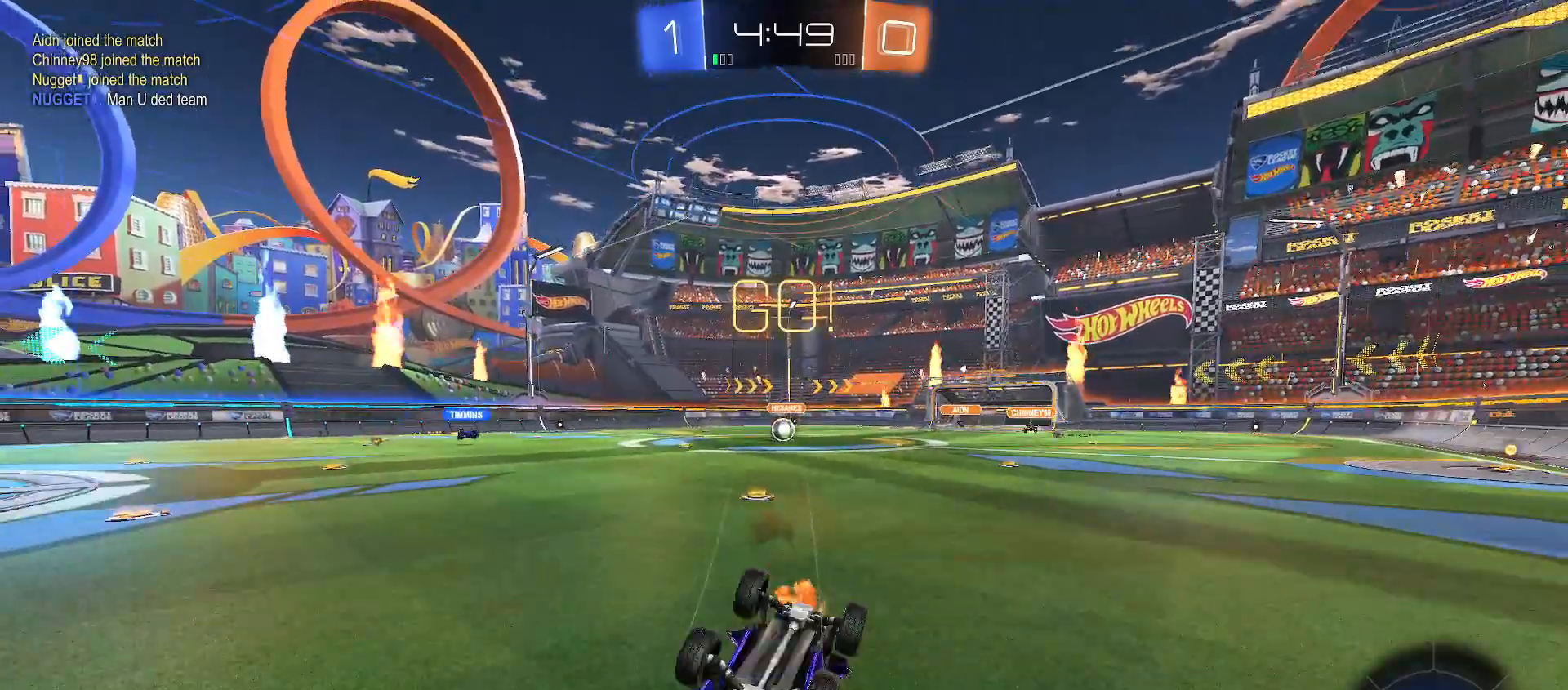
{"buttons": ["B", "Y", "L2", "R2"], "left_stick": "center", "right_stick": "center", "events": [[67, "left_stick", "up-left"], [483, "left_stick", "center"]]}
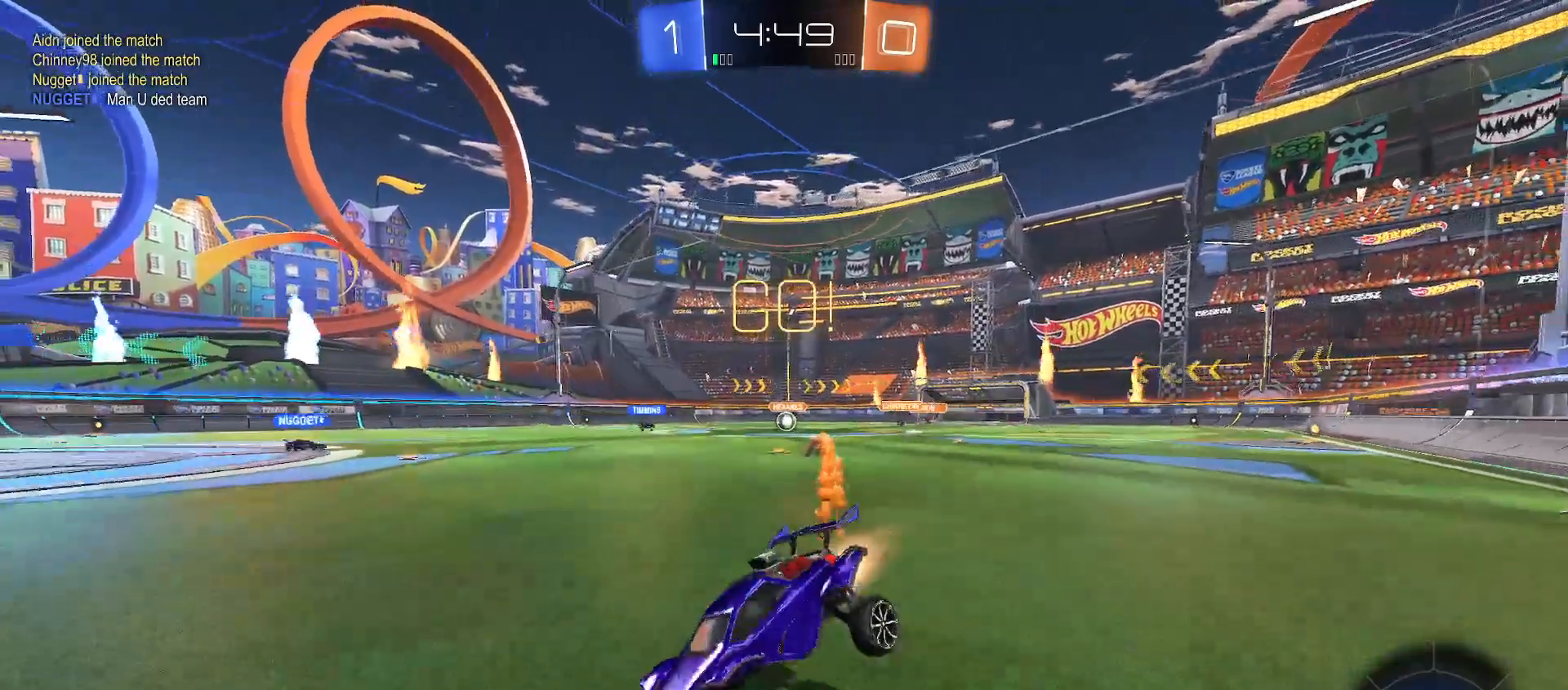
{"buttons": ["R2"], "left_stick": "right", "right_stick": "center", "events": [[17, "L2", "up"], [17, "Y", "up"], [83, "B", "up"], [283, "left_stick", "right"]]}
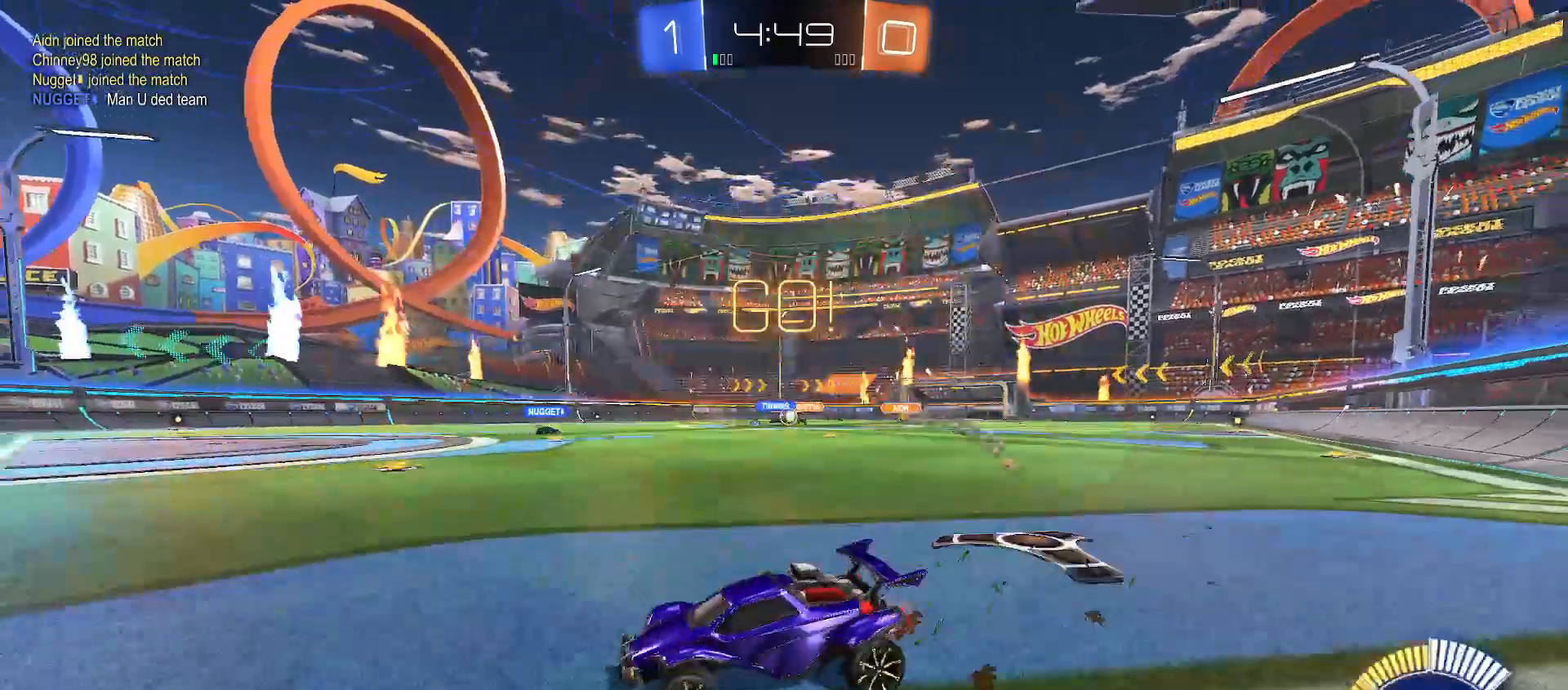
{"buttons": ["R2"], "left_stick": "right", "right_stick": "center", "events": []}
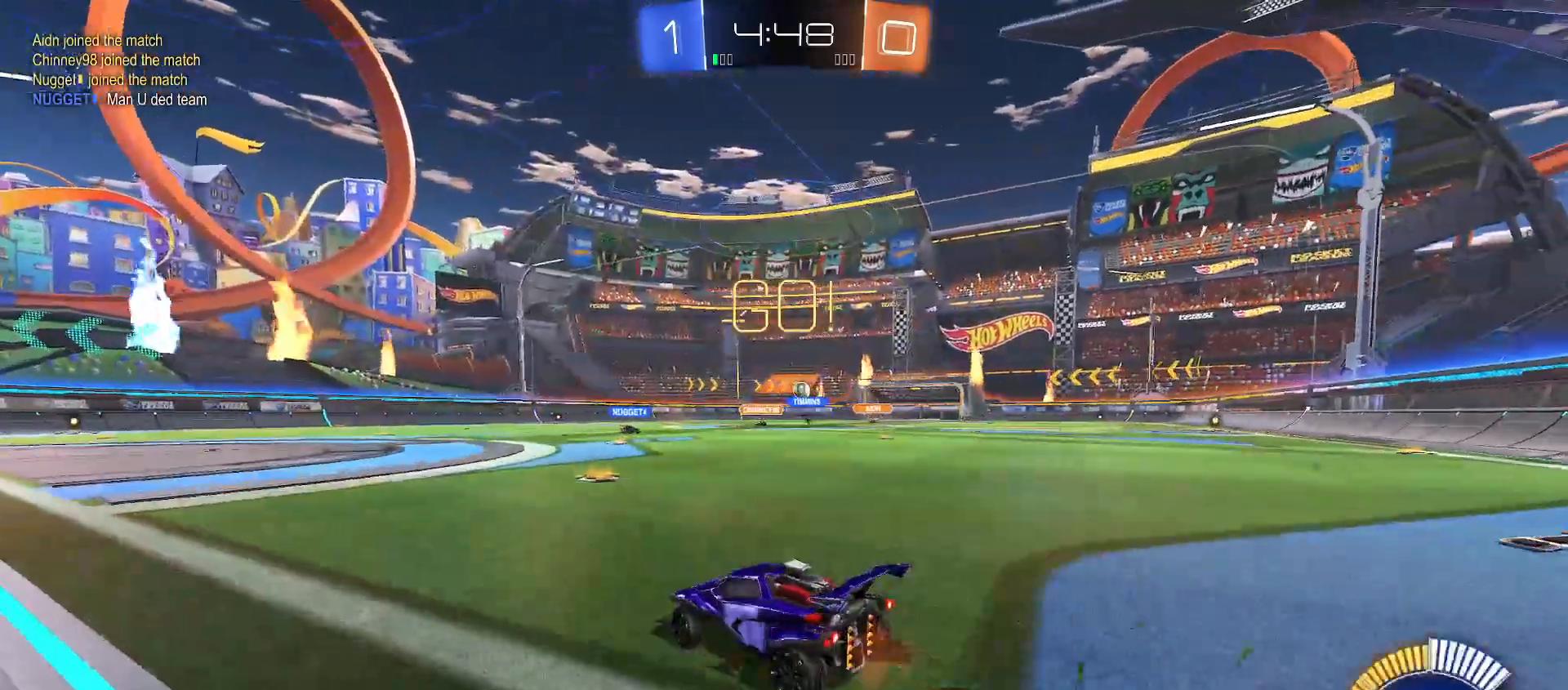
{"buttons": ["R2"], "left_stick": "center", "right_stick": "center", "events": [[267, "left_stick", "center"]]}
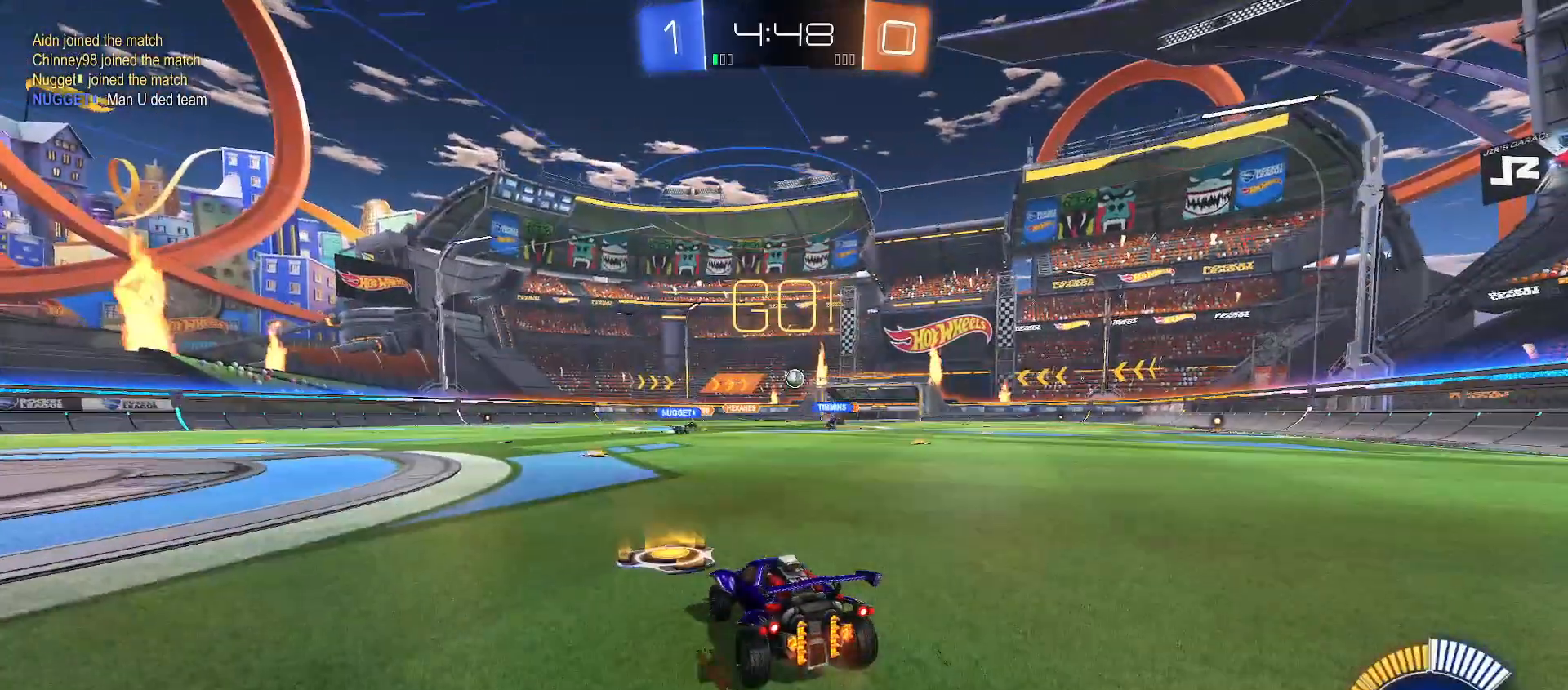
{"buttons": ["L2"], "left_stick": "up", "right_stick": "center", "events": [[267, "left_stick", "up-left"], [367, "left_stick", "center"], [400, "L2", "down"], [400, "R2", "up"], [450, "left_stick", "up"]]}
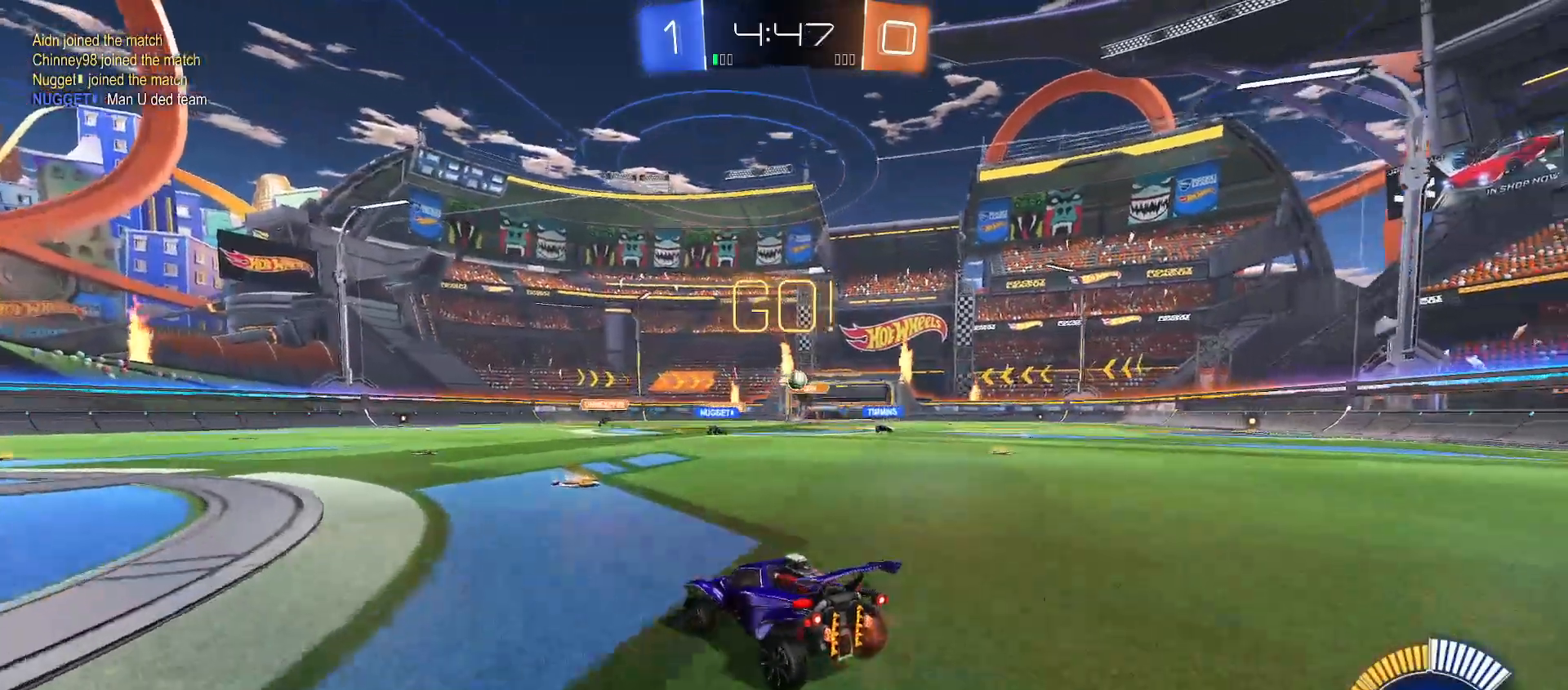
{"buttons": ["L2", "R2"], "left_stick": "center", "right_stick": "center", "events": [[67, "left_stick", "up-left"], [150, "L2", "up"], [167, "R2", "down"], [283, "R2", "up"], [333, "left_stick", "center"], [417, "R2", "down"], [500, "L2", "down"]]}
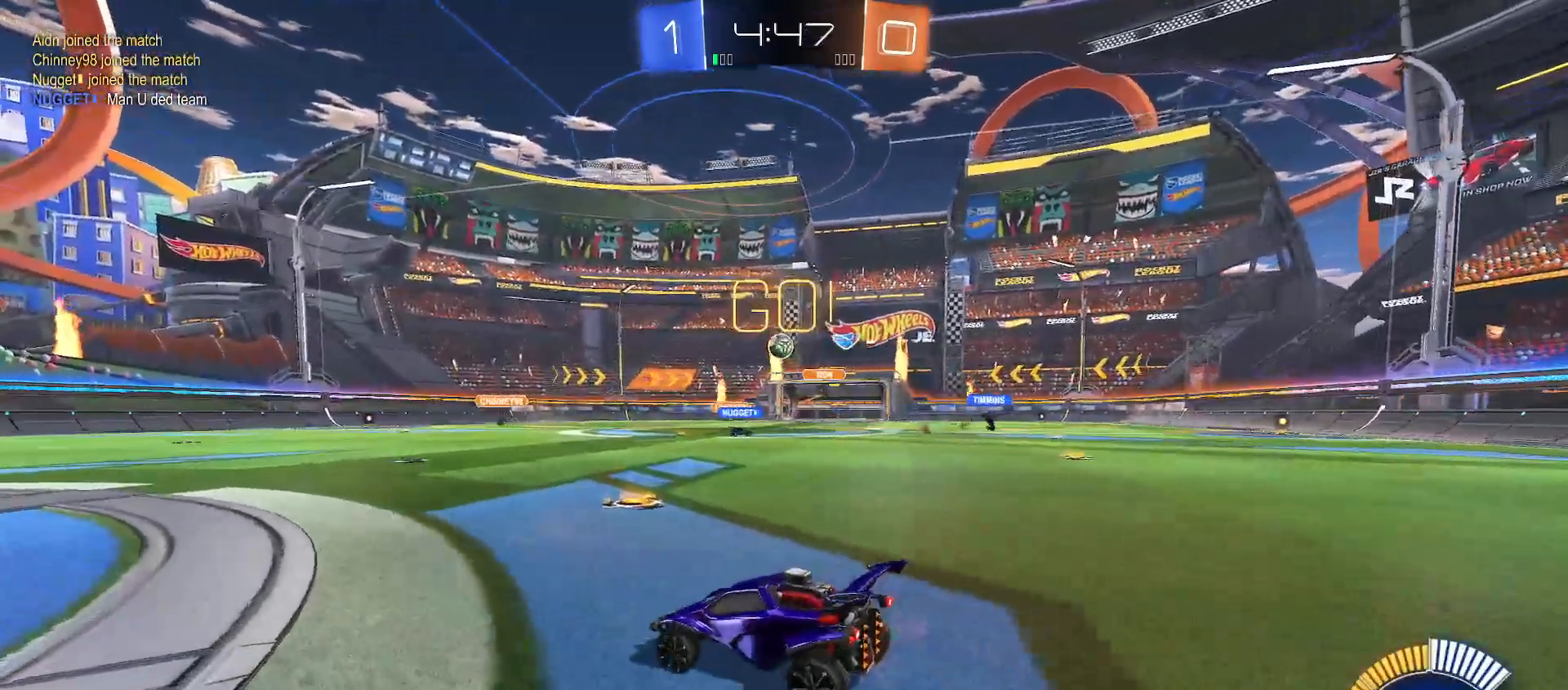
{"buttons": ["B", "Y", "R2"], "left_stick": "up-left", "right_stick": "center", "events": [[17, "left_stick", "down"], [50, "A", "down"], [50, "L2", "up"], [133, "A", "up"], [150, "left_stick", "center"], [167, "A", "down"], [200, "left_stick", "down"], [300, "left_stick", "down-right"], [317, "A", "up"], [350, "B", "down"], [367, "Y", "down"], [433, "left_stick", "up-left"]]}
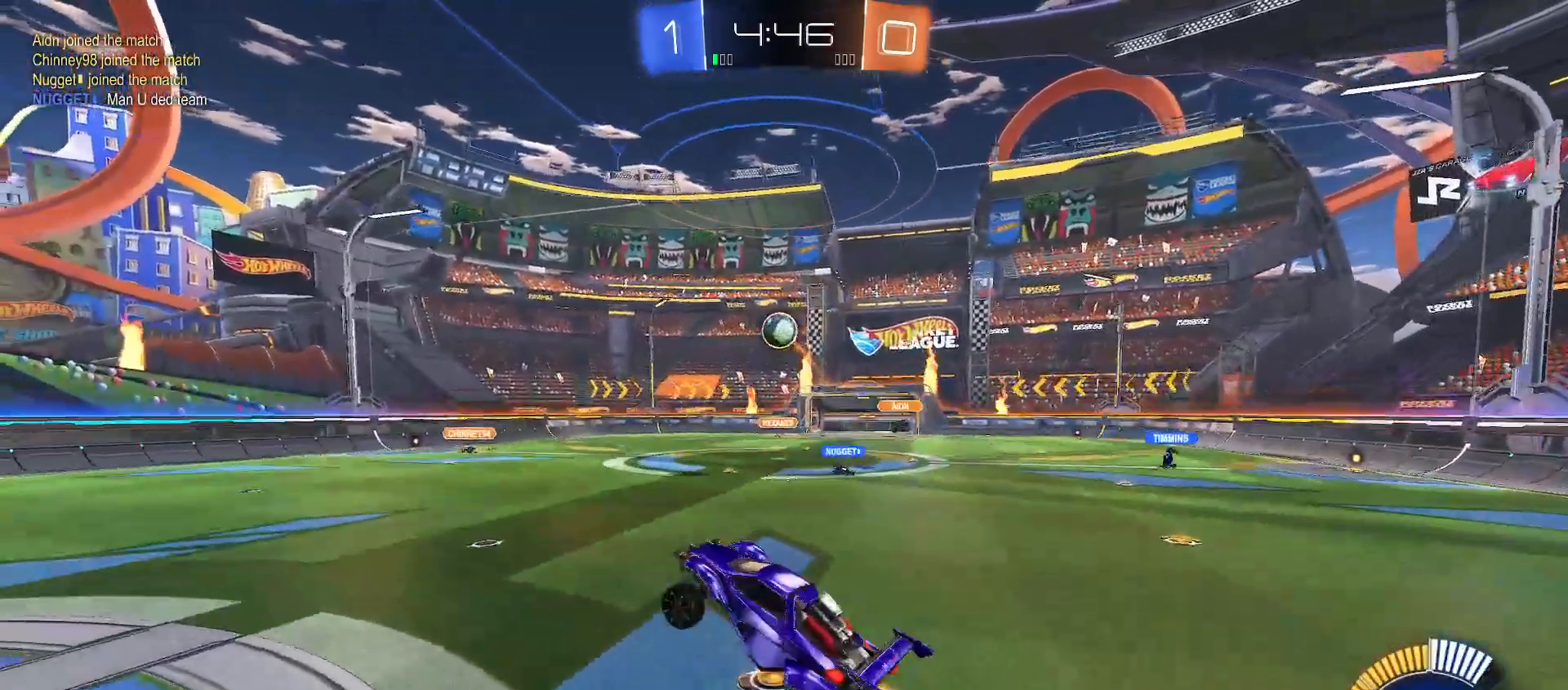
{"buttons": ["B", "Y", "R2"], "left_stick": "down", "right_stick": "center", "events": [[50, "left_stick", "up-right"], [100, "B", "up"], [117, "Y", "up"], [183, "left_stick", "left"], [233, "B", "down"], [267, "left_stick", "center"], [317, "Y", "down"], [333, "Y", "up"], [367, "B", "up"], [467, "B", "down"], [483, "left_stick", "down"], [500, "Y", "down"]]}
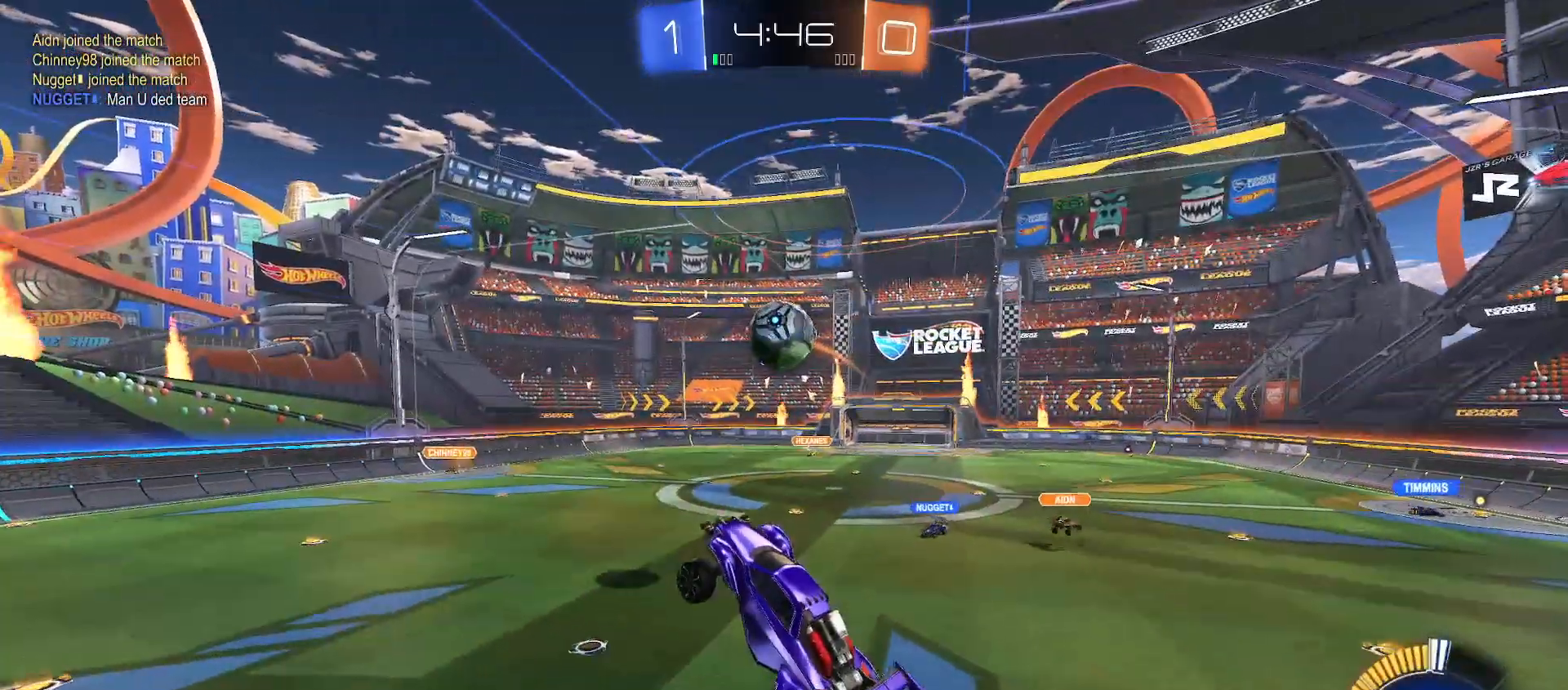
{"buttons": ["B", "Y", "R2"], "left_stick": "down-right", "right_stick": "center", "events": [[83, "left_stick", "right"], [167, "B", "up"], [183, "Y", "up"], [250, "Y", "down"], [350, "B", "down"], [400, "left_stick", "down-right"]]}
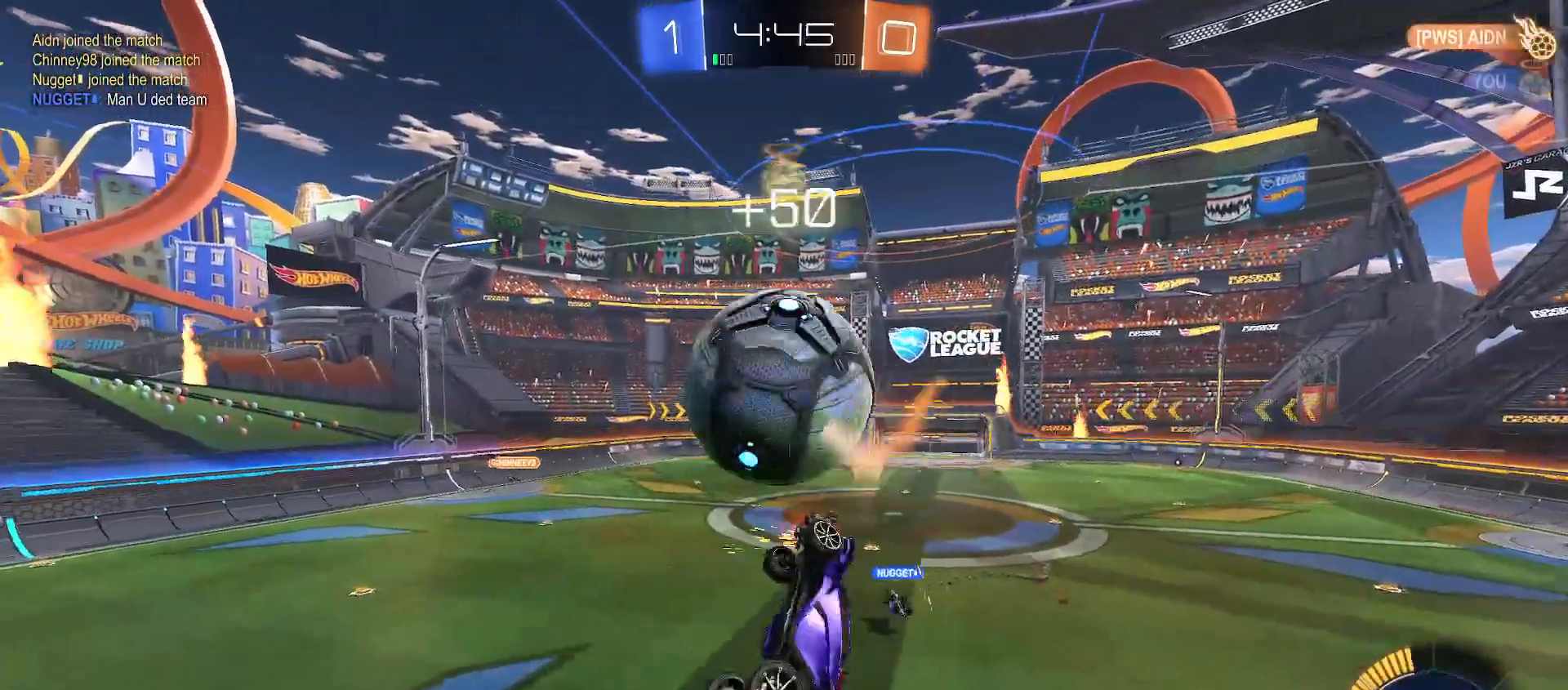
{"buttons": ["B", "Y", "R2"], "left_stick": "down-right", "right_stick": "center", "events": [[83, "B", "up"], [133, "B", "down"], [167, "Y", "up"], [200, "B", "up"], [200, "left_stick", "right"], [283, "B", "down"], [300, "Y", "down"], [333, "left_stick", "down-right"], [417, "Y", "up"], [500, "Y", "down"]]}
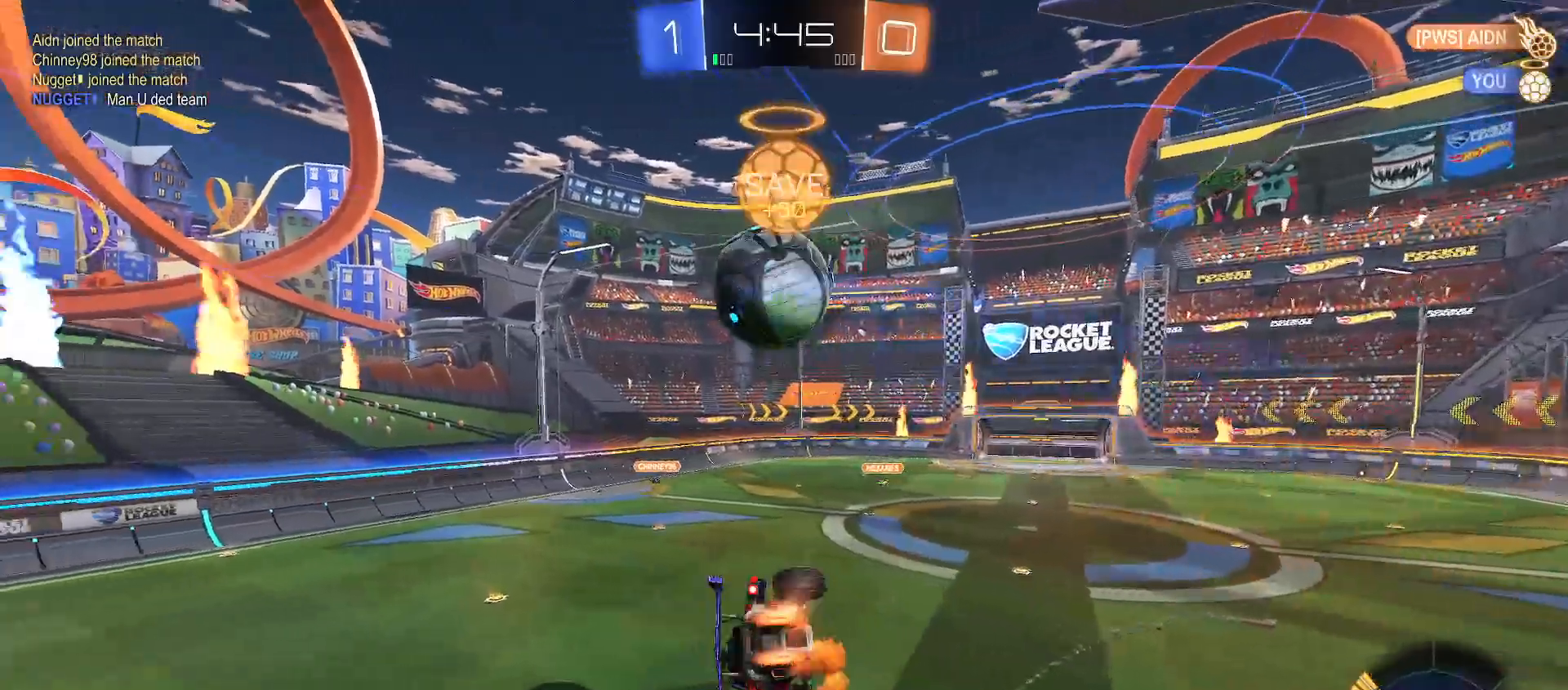
{"buttons": ["B", "R2"], "left_stick": "center", "right_stick": "center", "events": [[33, "left_stick", "up-right"], [200, "Y", "up"], [283, "B", "up"], [317, "B", "down"], [350, "left_stick", "left"], [400, "Y", "down"], [500, "Y", "up"], [500, "left_stick", "center"]]}
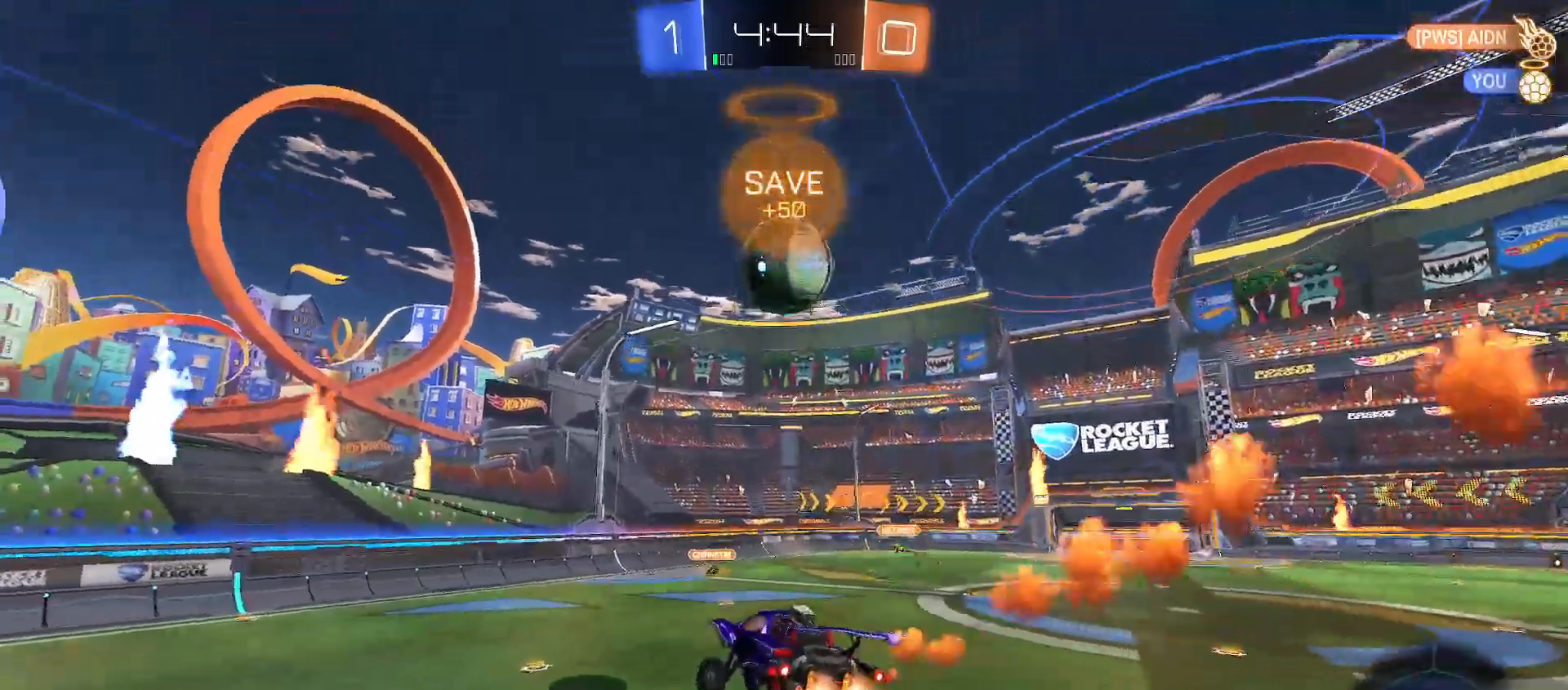
{"buttons": ["R2"], "left_stick": "up-right", "right_stick": "center", "events": [[17, "B", "up"], [133, "R2", "up"], [133, "X", "down"], [200, "R2", "down"], [233, "X", "up"], [450, "left_stick", "up-right"]]}
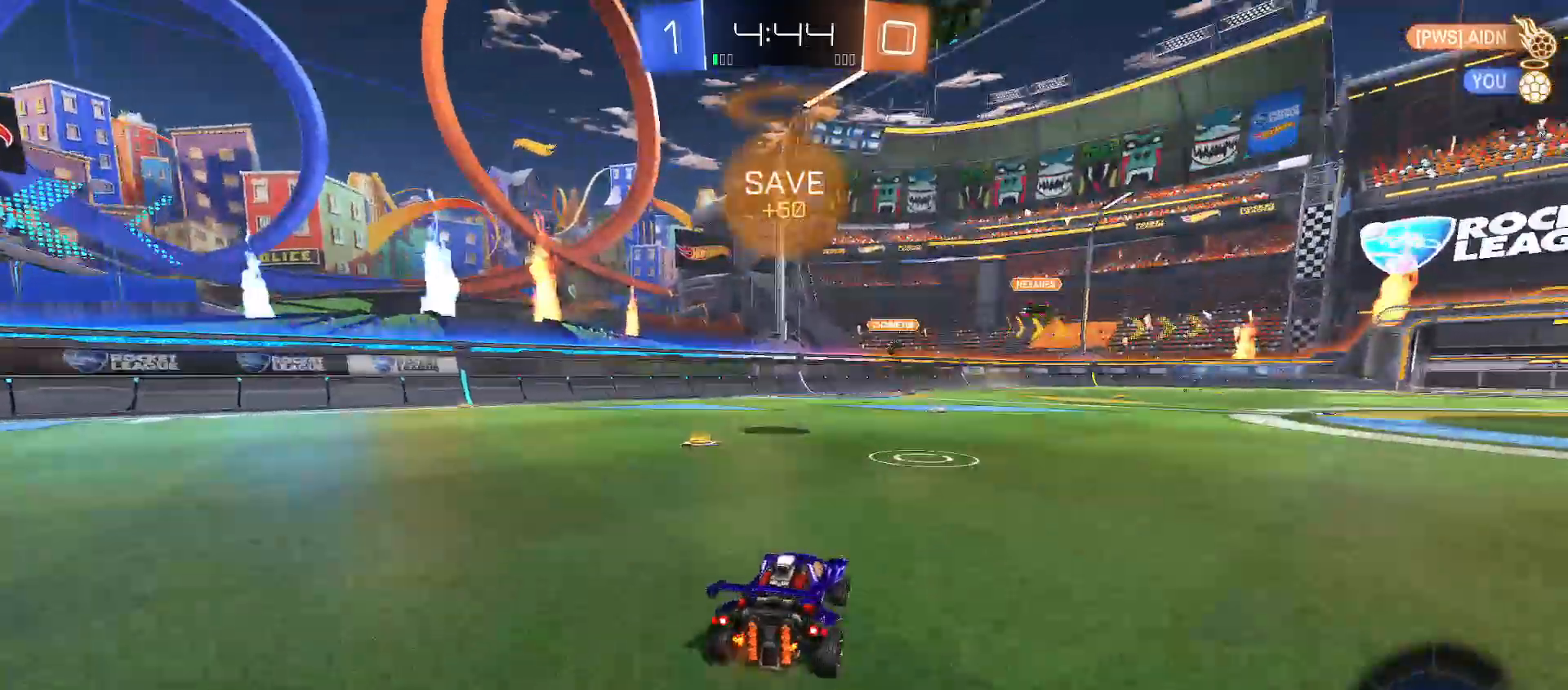
{"buttons": ["A", "R2"], "left_stick": "center", "right_stick": "center", "events": [[50, "left_stick", "down"], [83, "A", "down"], [200, "A", "up"], [200, "left_stick", "center"], [367, "A", "down"]]}
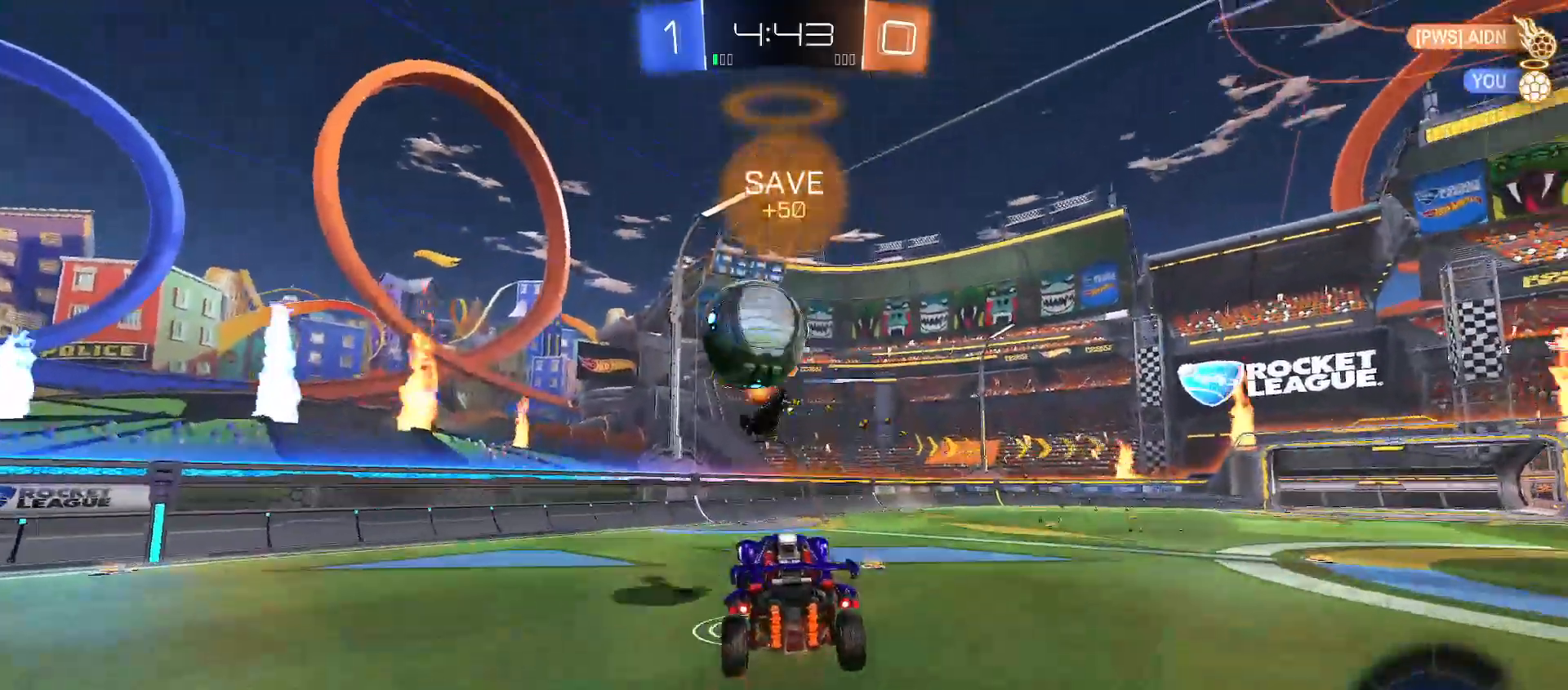
{"buttons": [], "left_stick": "center", "right_stick": "center", "events": [[33, "A", "up"], [150, "left_stick", "up"], [183, "X", "down"], [317, "X", "up"], [350, "left_stick", "center"], [400, "R2", "up"]]}
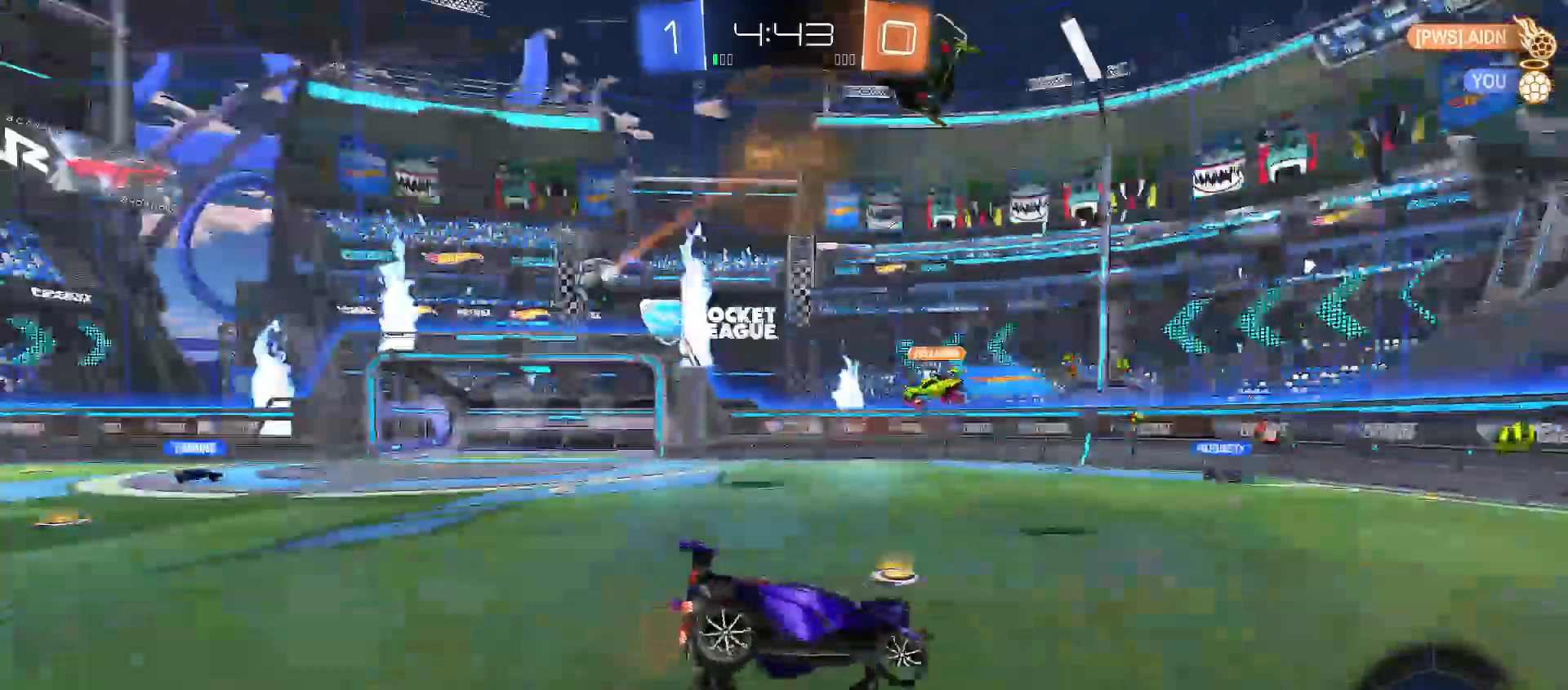
{"buttons": ["R2"], "left_stick": "right", "right_stick": "center", "events": [[250, "left_stick", "right"], [333, "R2", "down"]]}
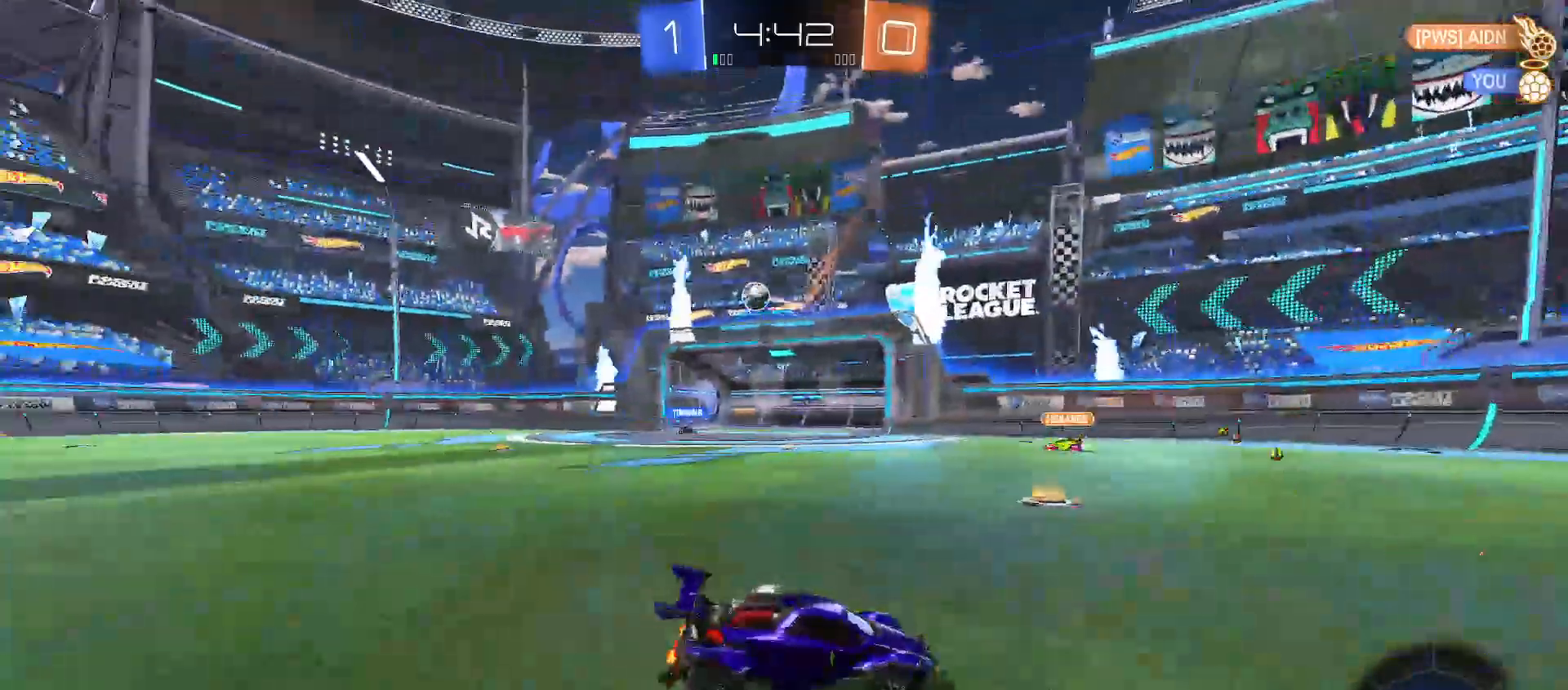
{"buttons": ["Y", "R2"], "left_stick": "up-right", "right_stick": "center", "events": [[433, "Y", "down"], [500, "left_stick", "up-right"]]}
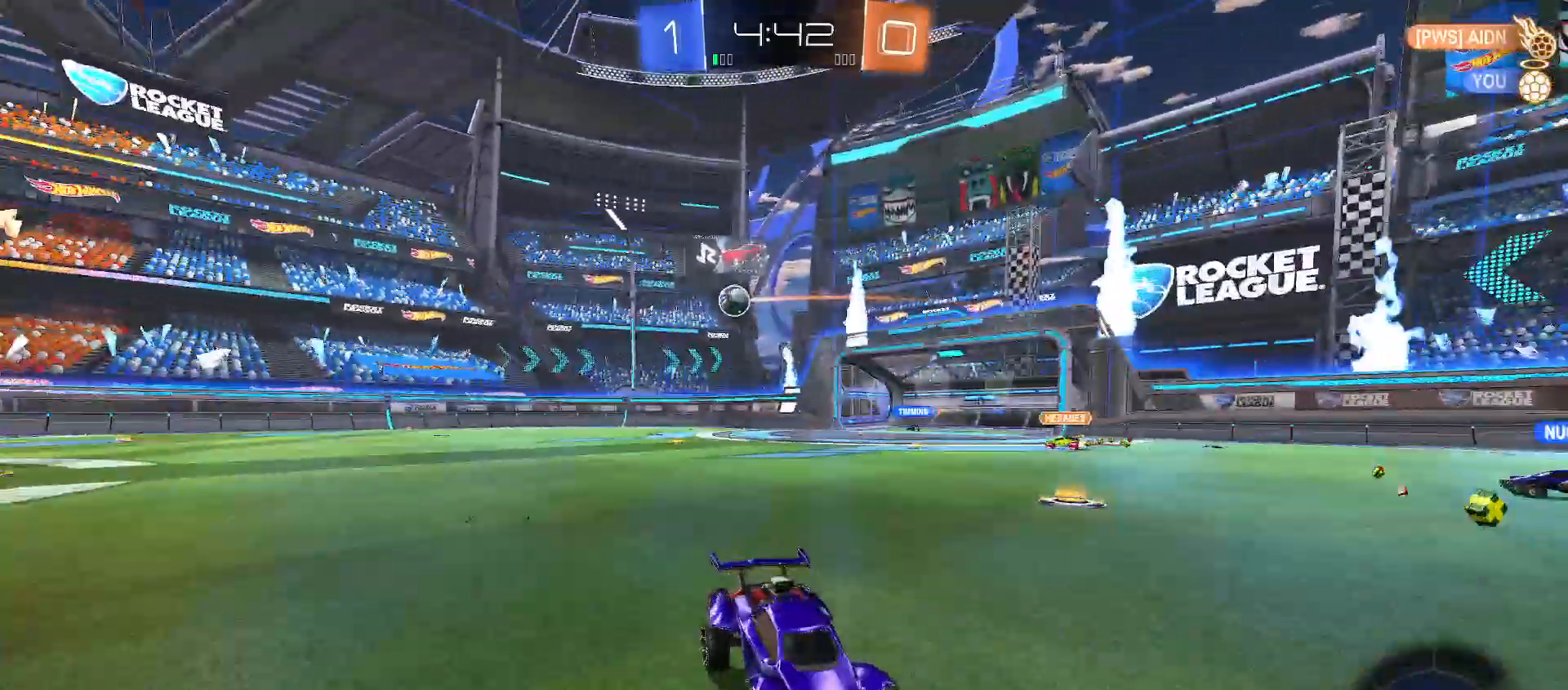
{"buttons": ["R2"], "left_stick": "up-right", "right_stick": "center", "events": [[17, "Y", "up"]]}
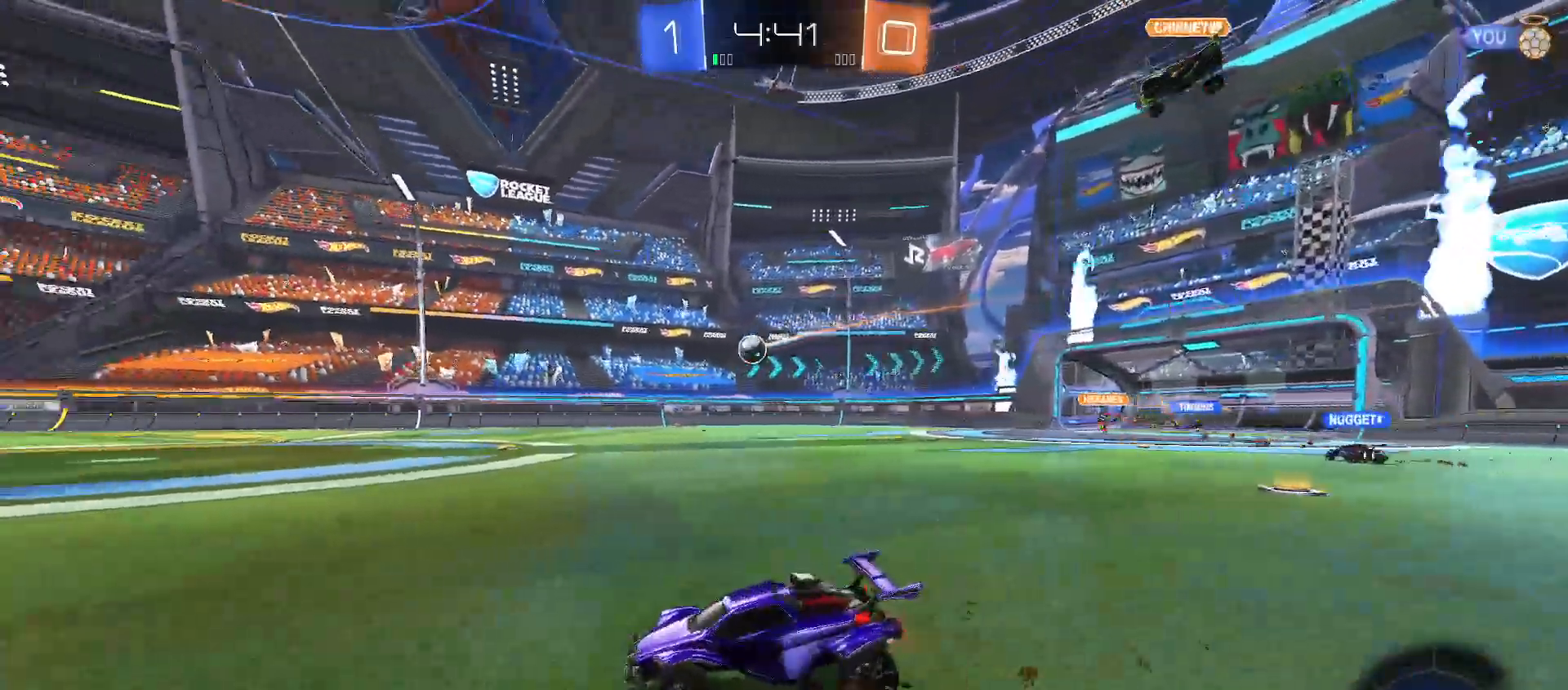
{"buttons": ["R2"], "left_stick": "up-left", "right_stick": "center", "events": [[200, "B", "down"], [283, "left_stick", "right"], [467, "B", "up"], [467, "left_stick", "up-left"]]}
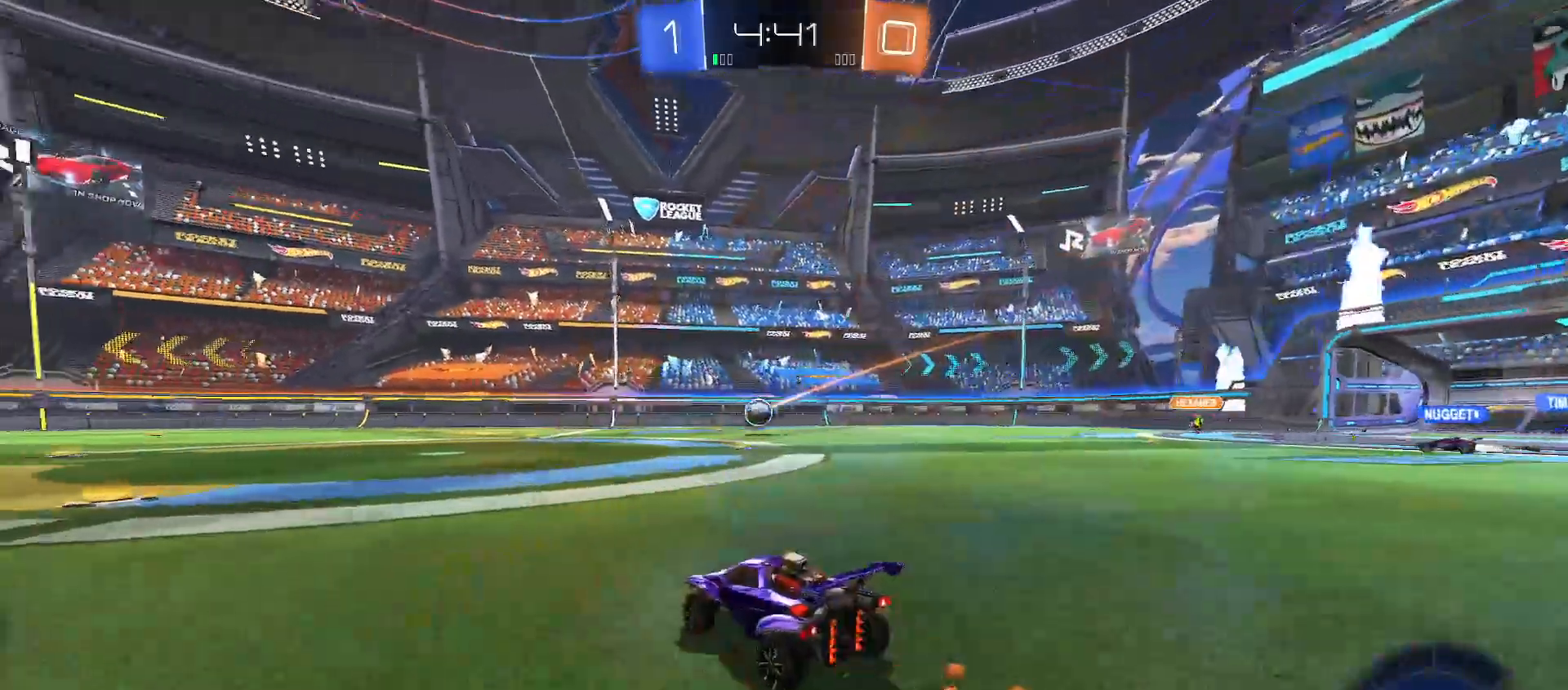
{"buttons": ["B", "Y", "R2"], "left_stick": "down-right", "right_stick": "center", "events": [[50, "A", "down"], [117, "A", "up"], [150, "left_stick", "up-right"], [183, "A", "down"], [217, "B", "down"], [217, "Y", "down"], [217, "left_stick", "down-right"], [250, "A", "up"], [400, "Y", "up"], [500, "Y", "down"]]}
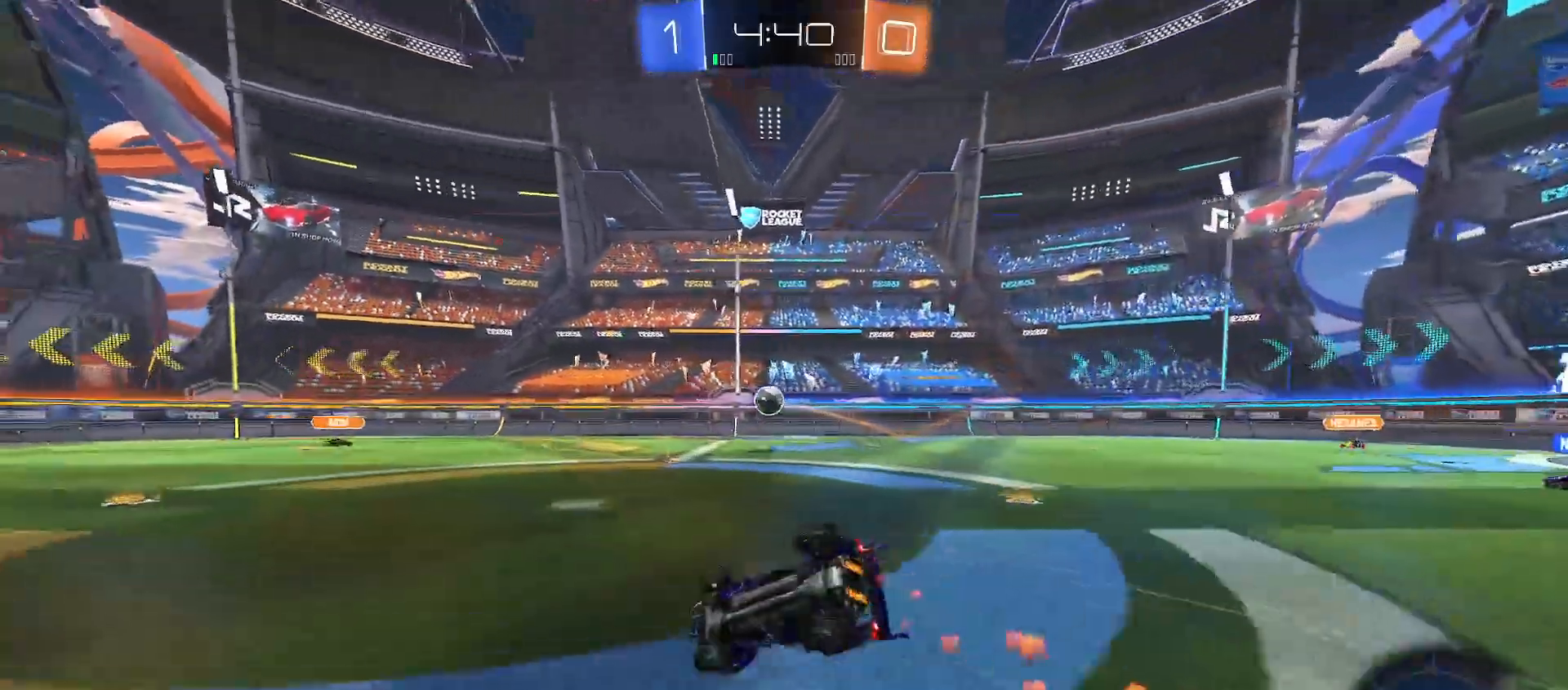
{"buttons": ["Y", "R2"], "left_stick": "down-right", "right_stick": "center", "events": [[17, "B", "up"]]}
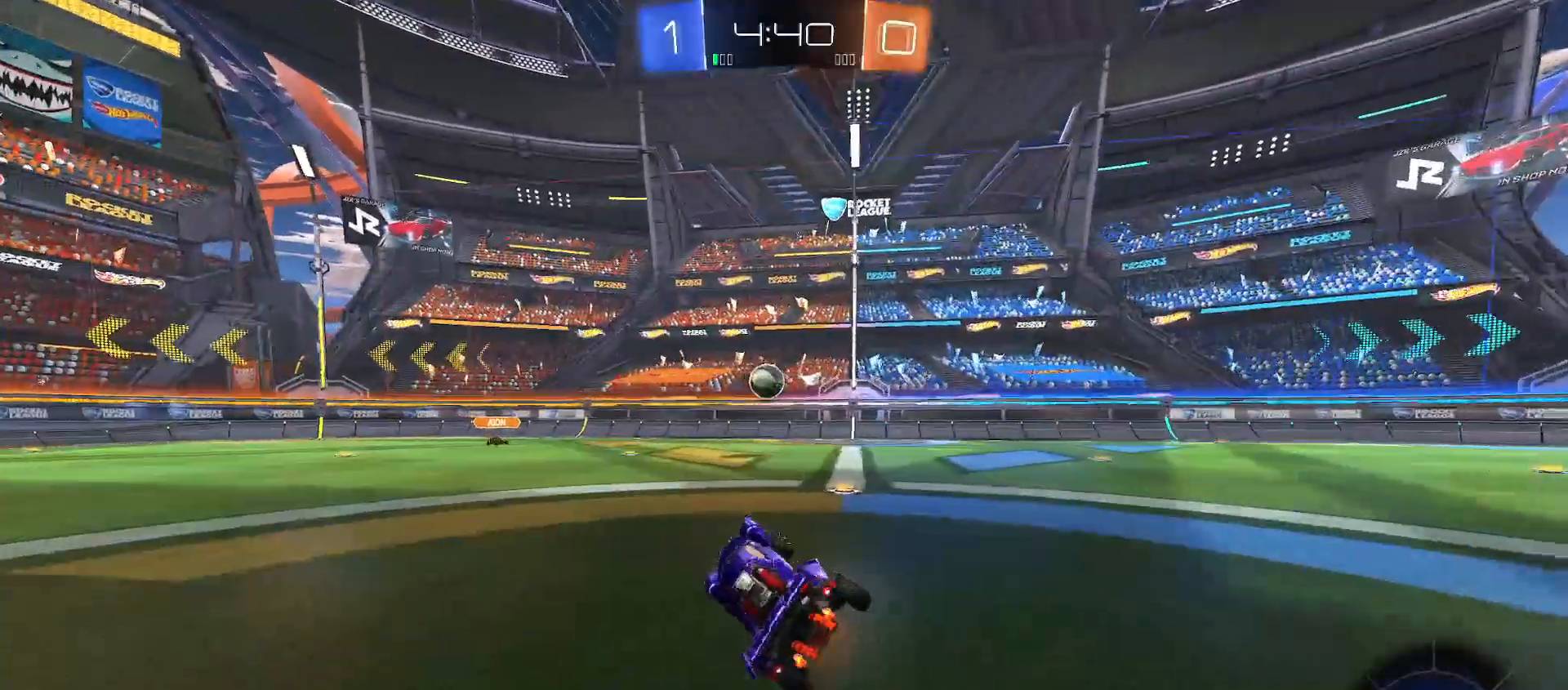
{"buttons": ["R2"], "left_stick": "center", "right_stick": "center", "events": [[17, "Y", "up"], [17, "left_stick", "center"], [183, "B", "down"], [200, "left_stick", "right"], [333, "left_stick", "center"], [467, "B", "up"]]}
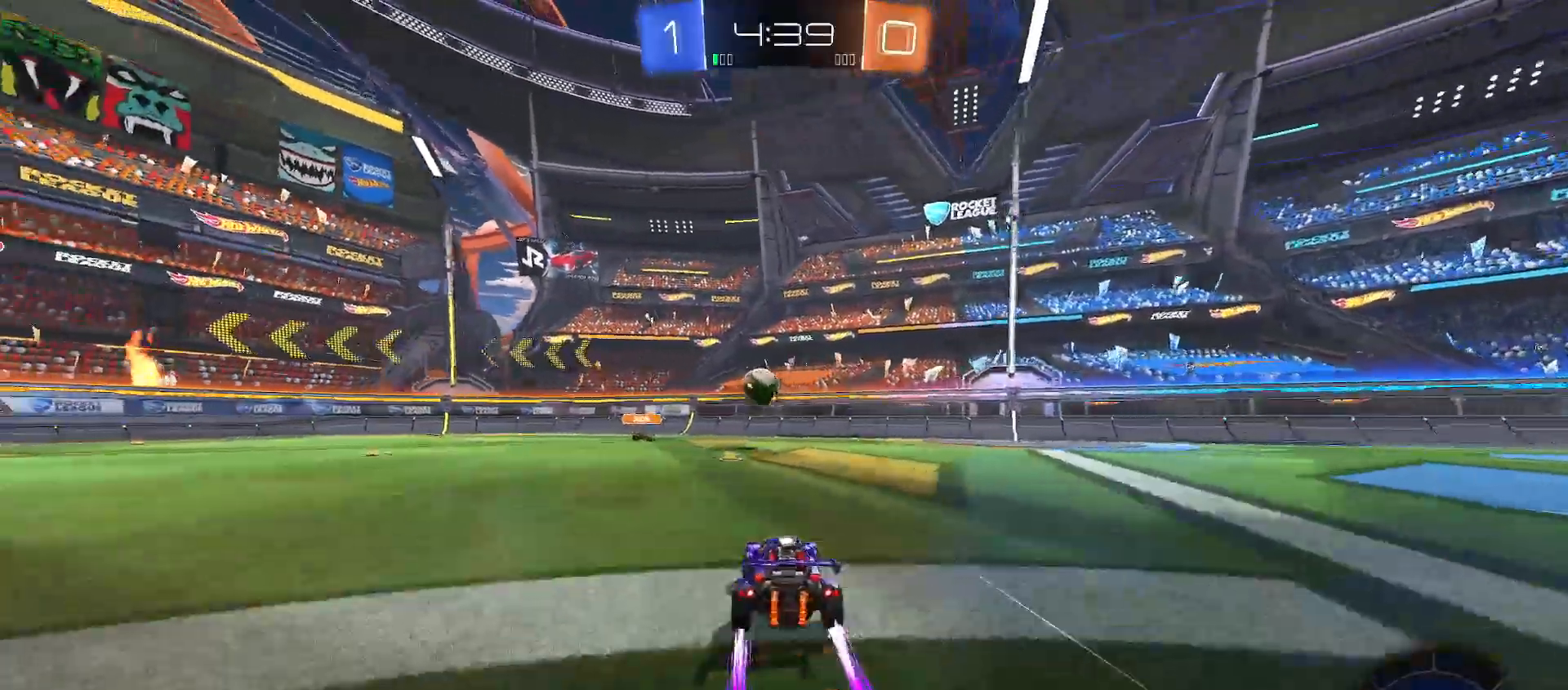
{"buttons": ["R2"], "left_stick": "left", "right_stick": "center", "events": [[133, "left_stick", "up-left"], [283, "left_stick", "right"], [400, "left_stick", "center"], [450, "left_stick", "left"]]}
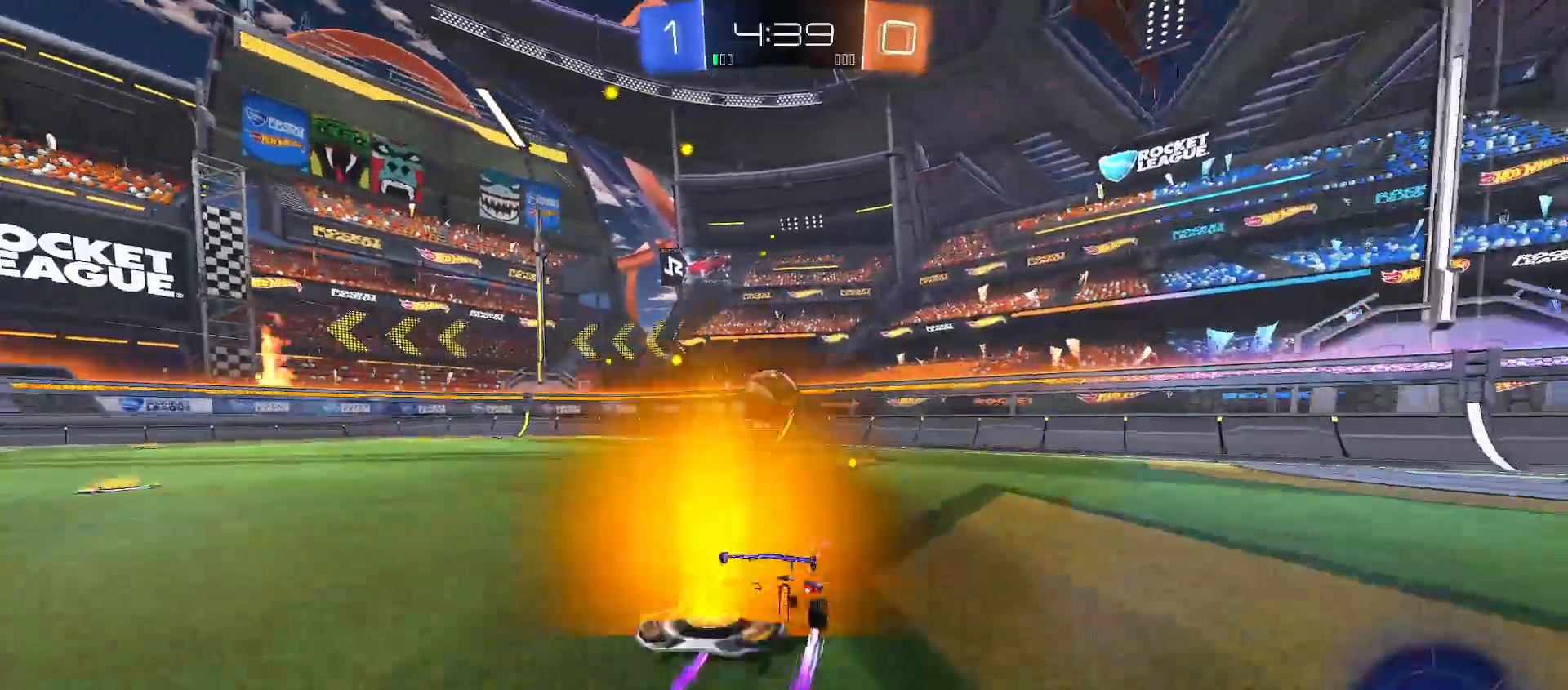
{"buttons": ["A", "R2"], "left_stick": "down-left", "right_stick": "center", "events": [[17, "left_stick", "center"], [150, "B", "down"], [250, "left_stick", "left"], [300, "B", "up"], [450, "A", "down"], [483, "left_stick", "down-left"]]}
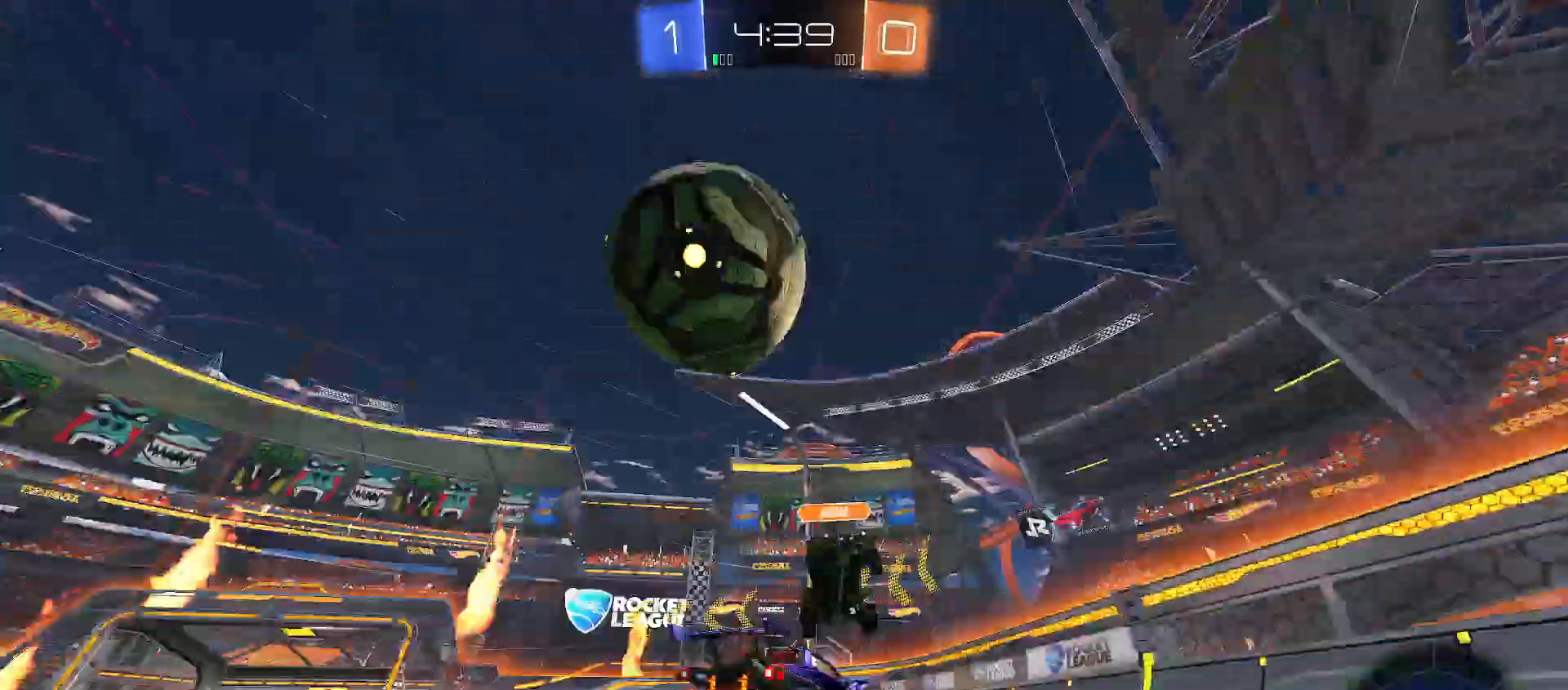
{"buttons": ["A"], "left_stick": "up", "right_stick": "center", "events": [[83, "Y", "down"], [150, "A", "up"], [150, "B", "down"], [233, "B", "up"], [267, "Y", "up"], [300, "left_stick", "center"], [450, "R2", "up"], [483, "left_stick", "up"], [500, "A", "down"]]}
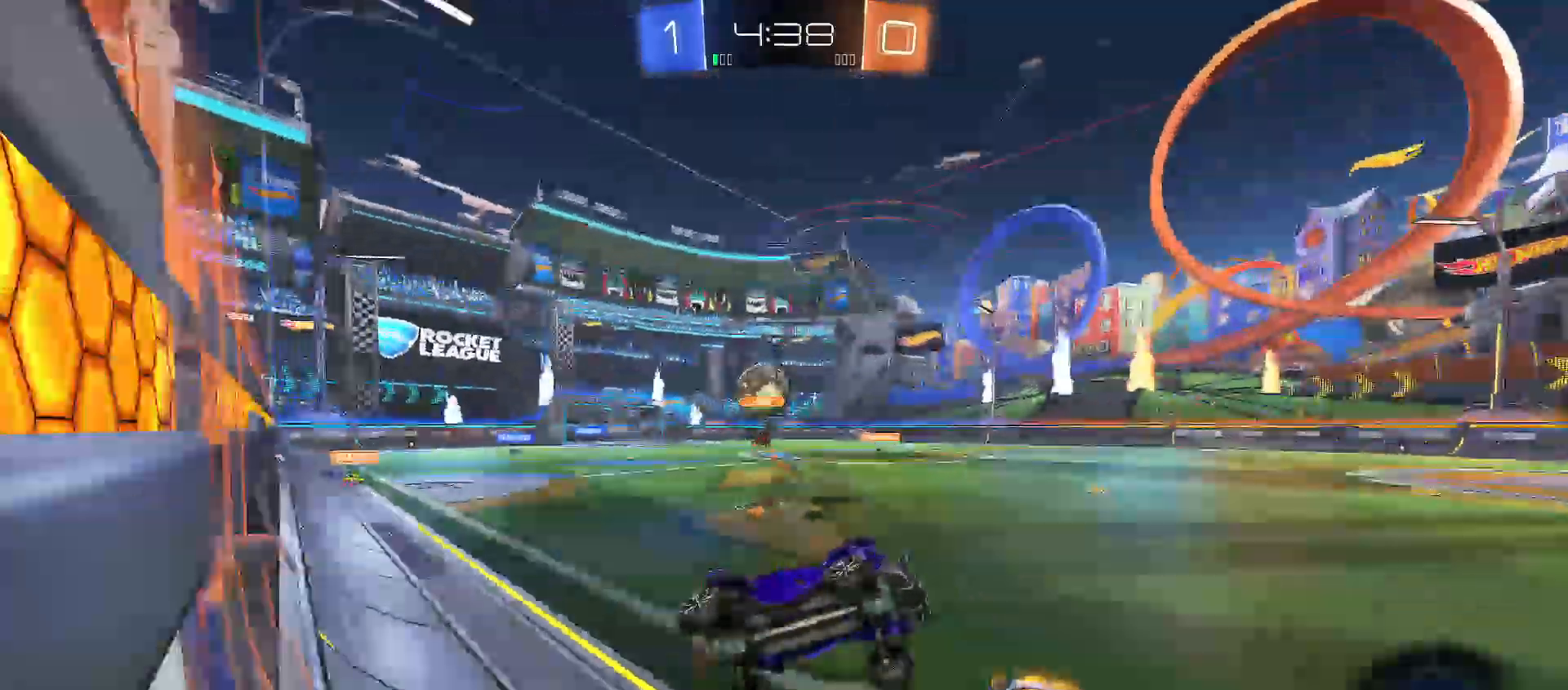
{"buttons": [], "left_stick": "center", "right_stick": "center", "events": [[50, "A", "up"], [217, "left_stick", "center"]]}
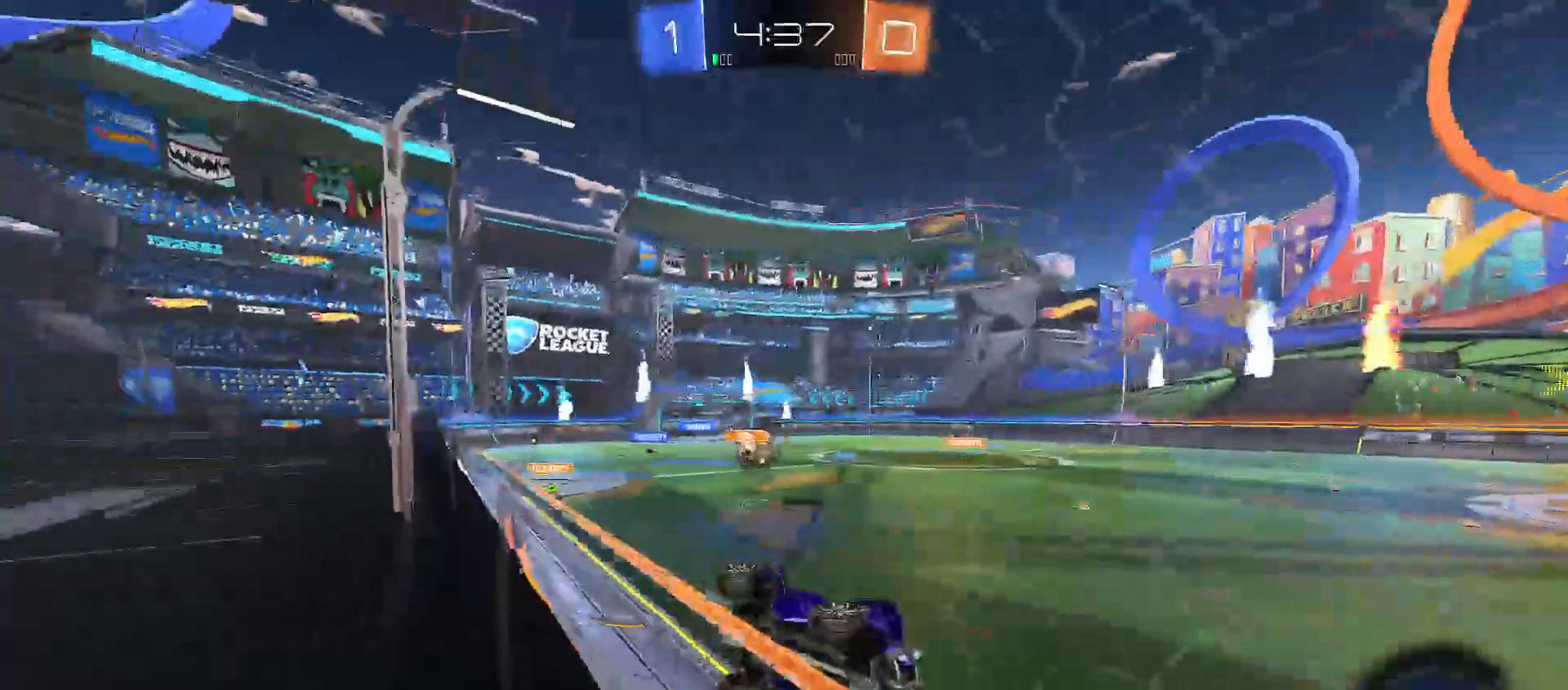
{"buttons": [], "left_stick": "center", "right_stick": "center", "events": []}
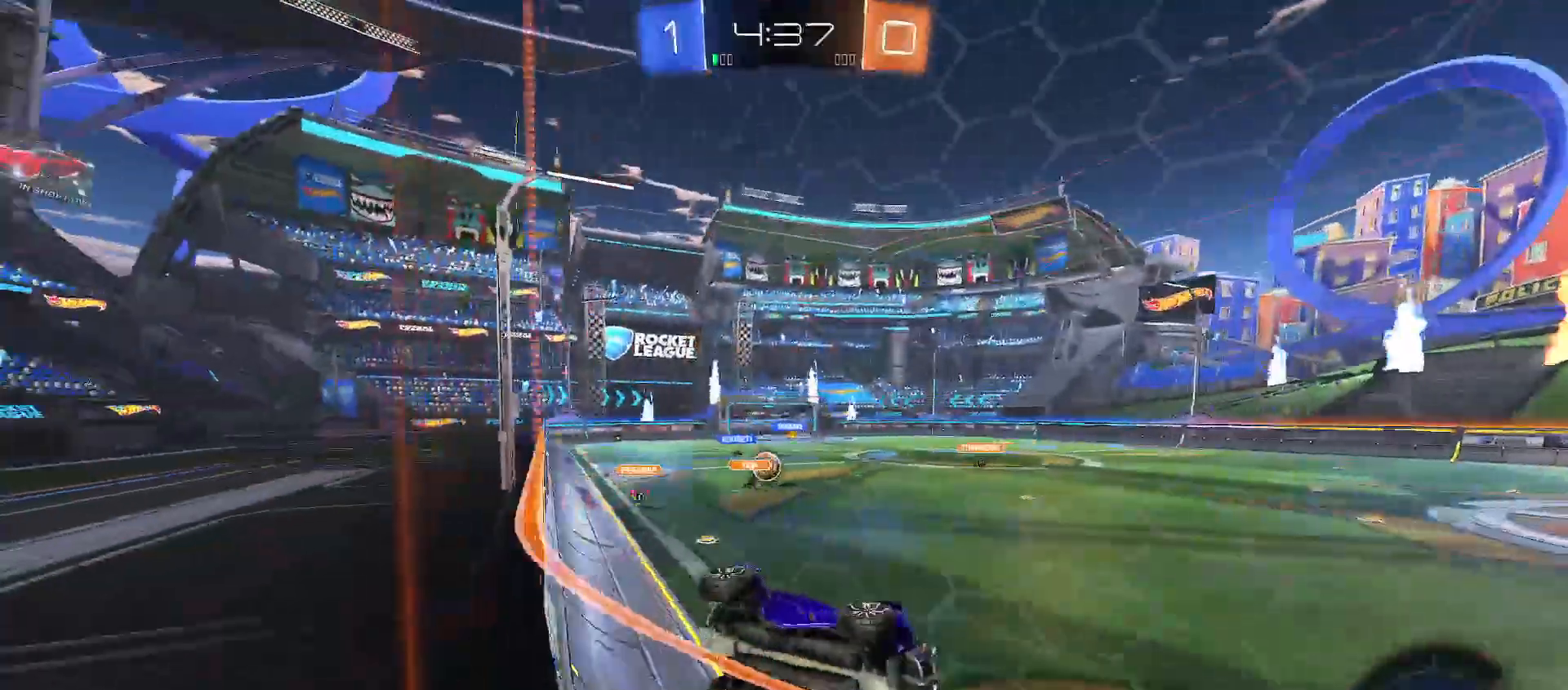
{"buttons": [], "left_stick": "center", "right_stick": "center", "events": []}
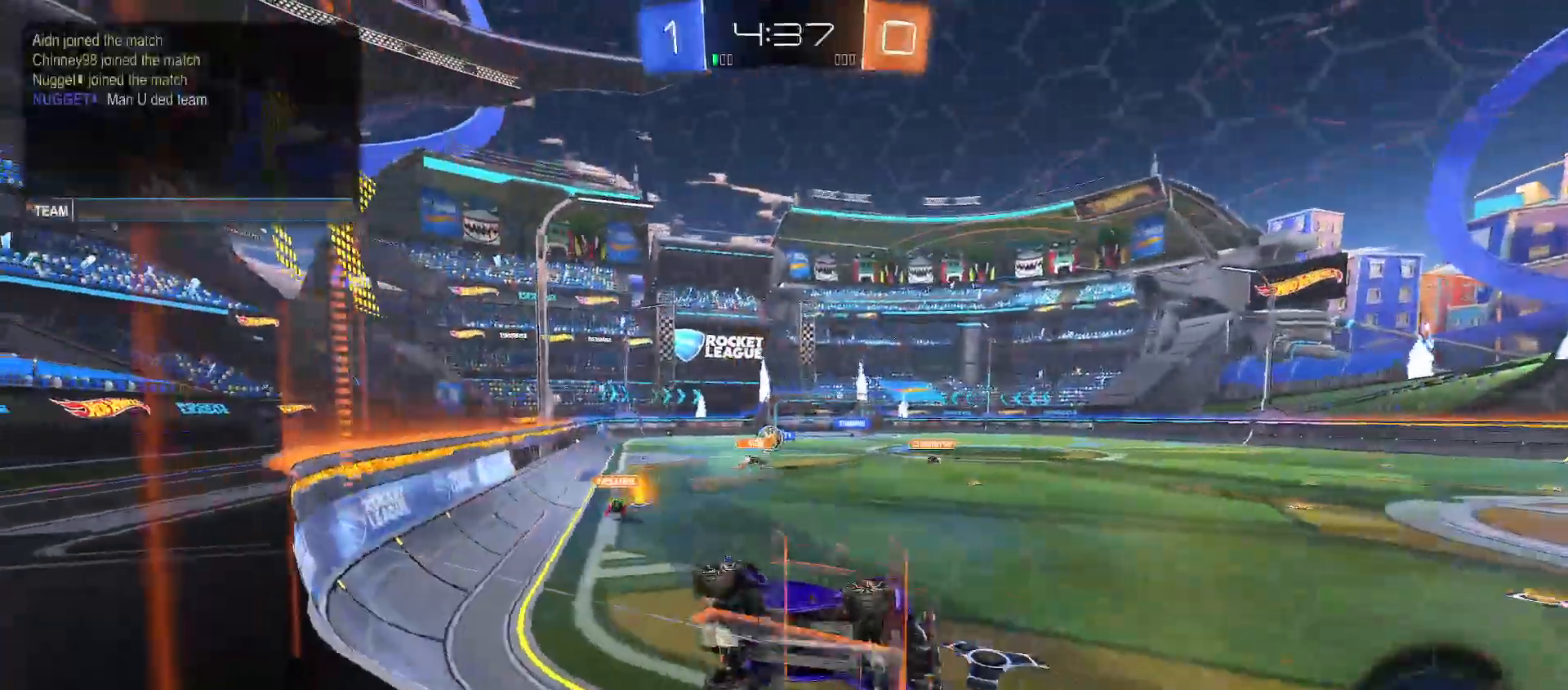
{"buttons": ["R2"], "left_stick": "center", "right_stick": "center", "events": [[500, "R2", "down"]]}
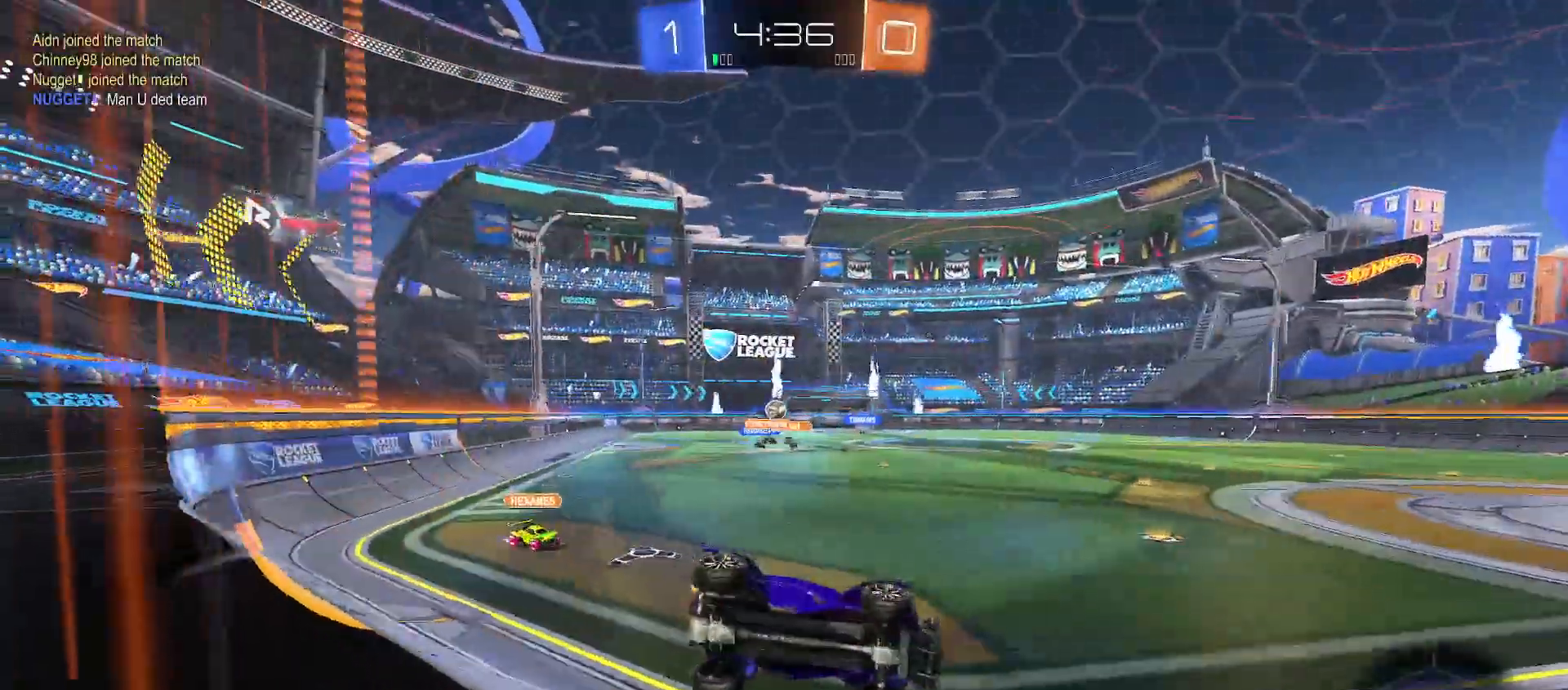
{"buttons": ["B", "R2"], "left_stick": "center", "right_stick": "center", "events": [[150, "left_stick", "up-left"], [200, "left_stick", "left"], [383, "left_stick", "center"], [467, "B", "down"]]}